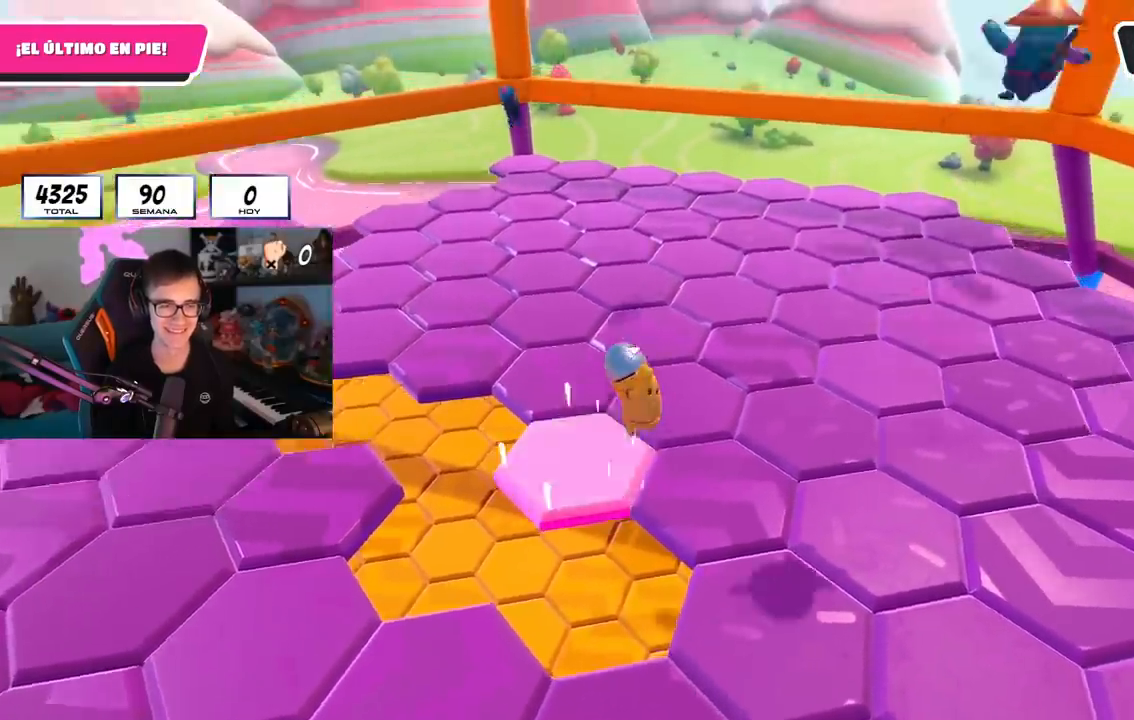
Gameplay with a controller (PlayStation layout); each line is a JSON object with the inputs held at the frame after it. "events" lists button and stick changes between this image and that frame as [ms after this image, input, new state], when the widget could be followed in between.
{"buttons": [], "left_stick": "center", "right_stick": "center", "events": [[67, "left_stick", "down"], [183, "left_stick", "left"], [284, "left_stick", "up"], [300, "right_stick", "down"], [350, "right_stick", "center"], [384, "left_stick", "right"], [484, "left_stick", "center"]]}
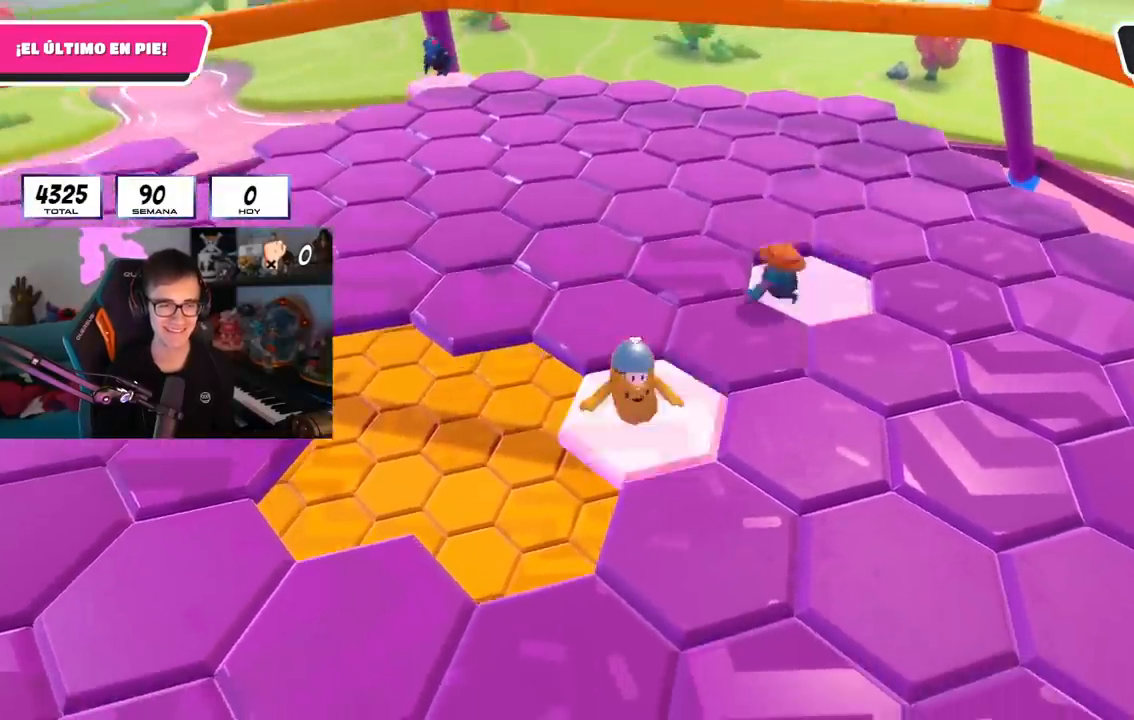
{"buttons": [], "left_stick": "up-right", "right_stick": "down-left", "events": [[84, "left_stick", "right"], [184, "L1", "down"], [217, "CROSS", "down"], [267, "L1", "up"], [351, "CROSS", "up"], [384, "left_stick", "up-right"], [451, "right_stick", "down-left"]]}
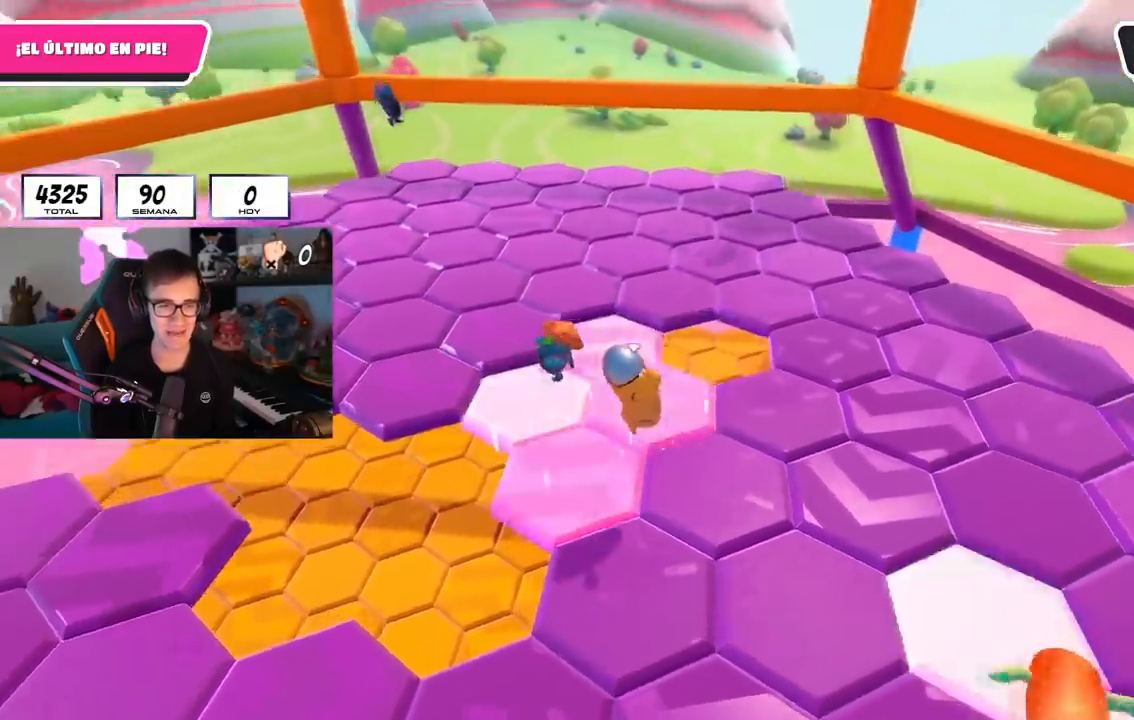
{"buttons": ["CROSS"], "left_stick": "up-right", "right_stick": "center", "events": [[50, "left_stick", "up-left"], [150, "right_stick", "center"], [183, "left_stick", "center"], [250, "left_stick", "right"], [434, "CROSS", "down"], [467, "left_stick", "up-right"]]}
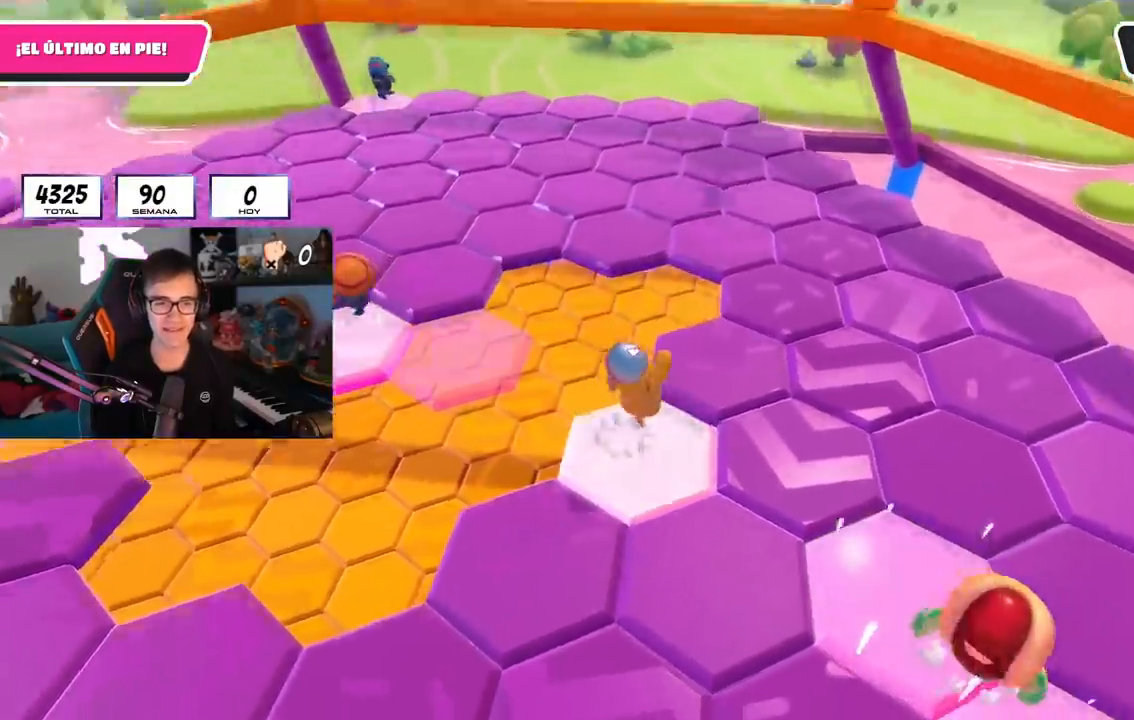
{"buttons": [], "left_stick": "right", "right_stick": "down-right", "events": [[34, "left_stick", "up"], [67, "CROSS", "up"], [117, "right_stick", "down"], [317, "right_stick", "down-right"], [401, "left_stick", "right"]]}
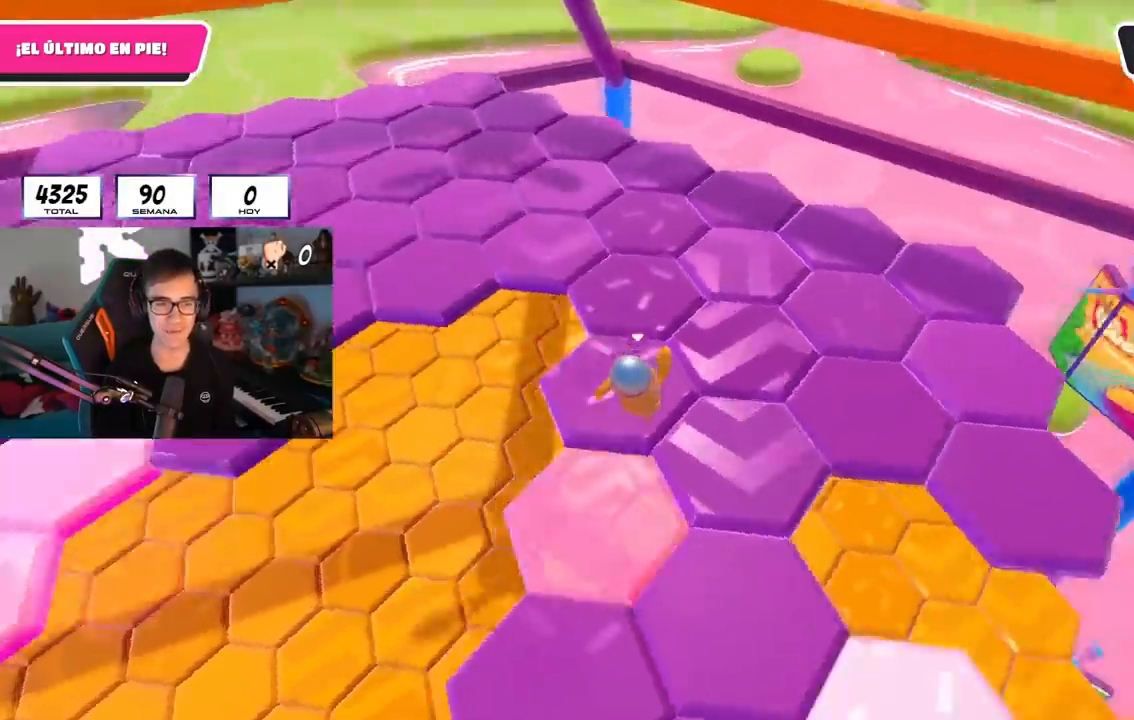
{"buttons": [], "left_stick": "up-left", "right_stick": "left", "events": [[50, "right_stick", "center"], [67, "left_stick", "up-right"], [133, "CROSS", "down"], [234, "CROSS", "up"], [334, "right_stick", "left"], [384, "left_stick", "up-left"]]}
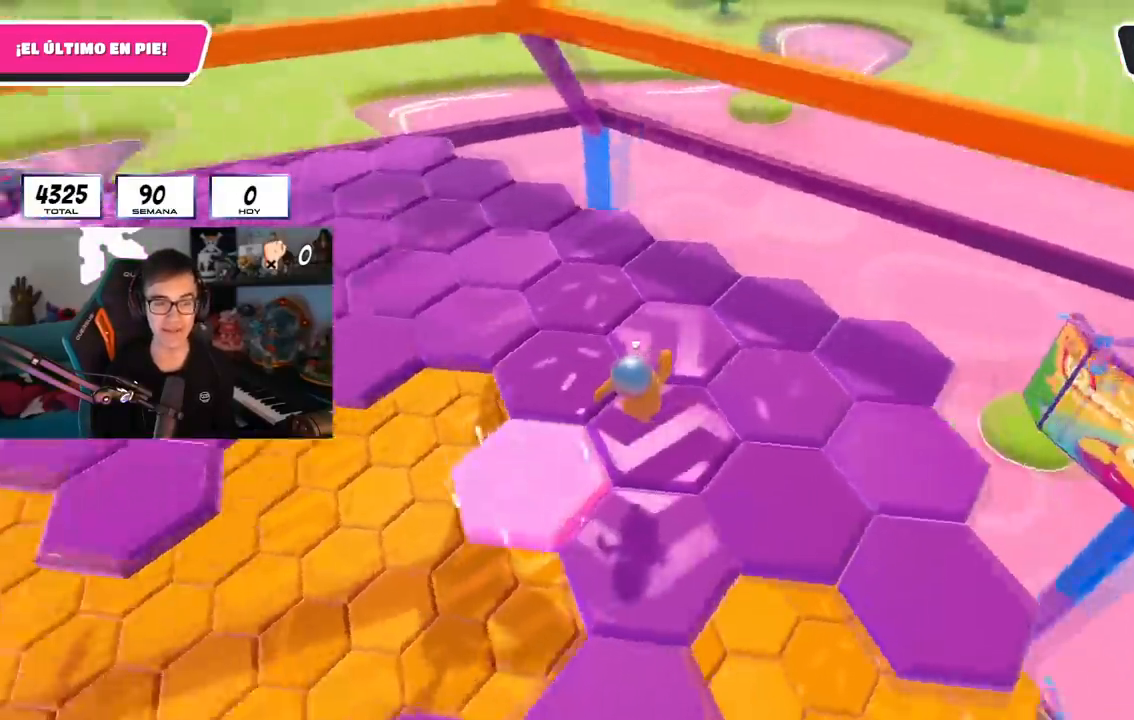
{"buttons": [], "left_stick": "up-right", "right_stick": "left", "events": [[67, "left_stick", "center"], [234, "left_stick", "up-right"], [351, "CROSS", "down"], [451, "CROSS", "up"]]}
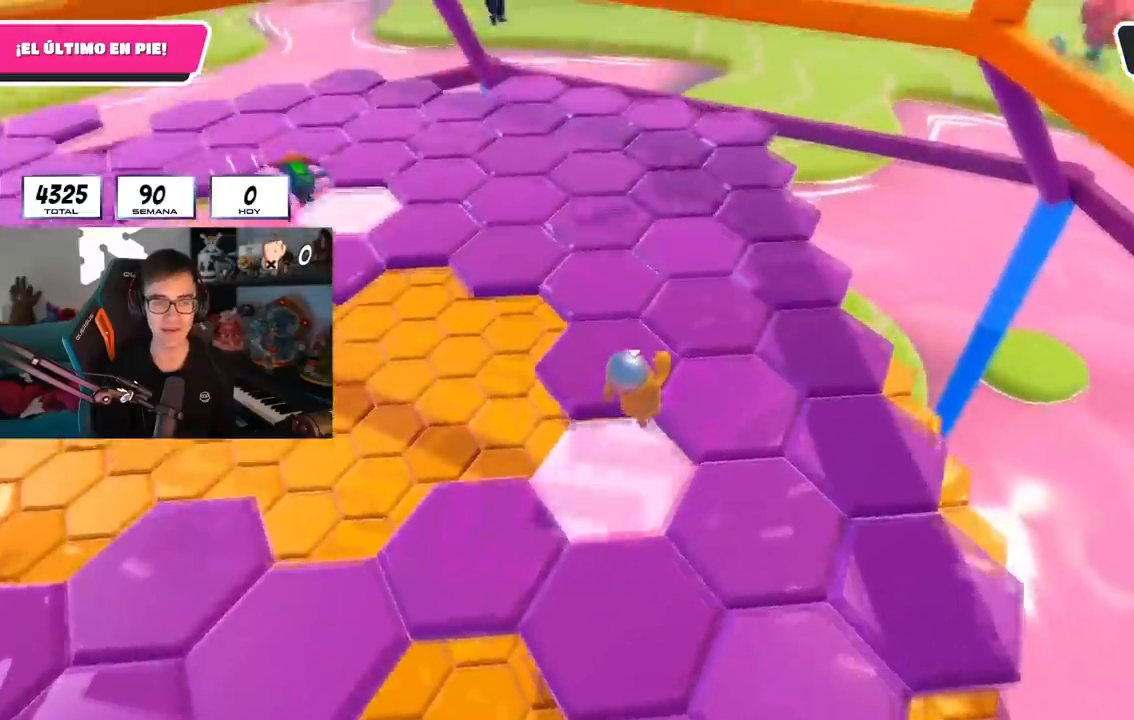
{"buttons": [], "left_stick": "right", "right_stick": "left", "events": [[200, "right_stick", "center"], [250, "left_stick", "center"], [300, "left_stick", "left"], [334, "right_stick", "left"], [417, "left_stick", "center"], [467, "left_stick", "right"]]}
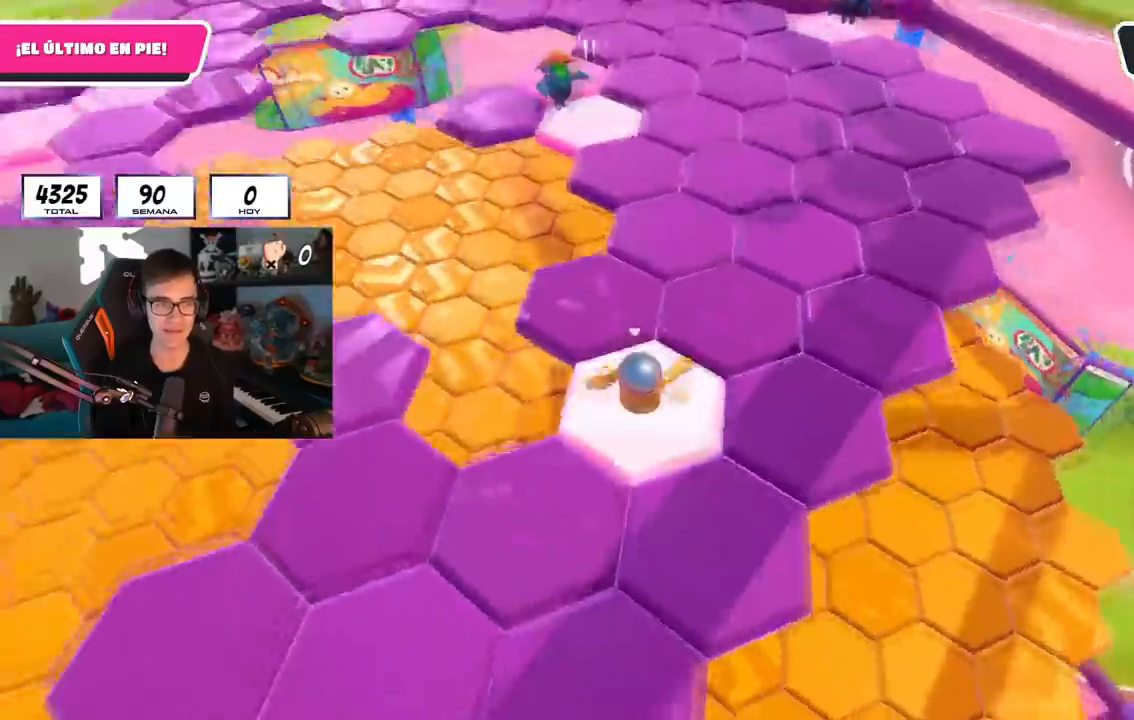
{"buttons": [], "left_stick": "up-left", "right_stick": "left", "events": [[34, "right_stick", "center"], [101, "left_stick", "up-right"], [167, "CROSS", "down"], [301, "CROSS", "up"], [351, "left_stick", "up"], [401, "right_stick", "left"], [451, "left_stick", "up-left"]]}
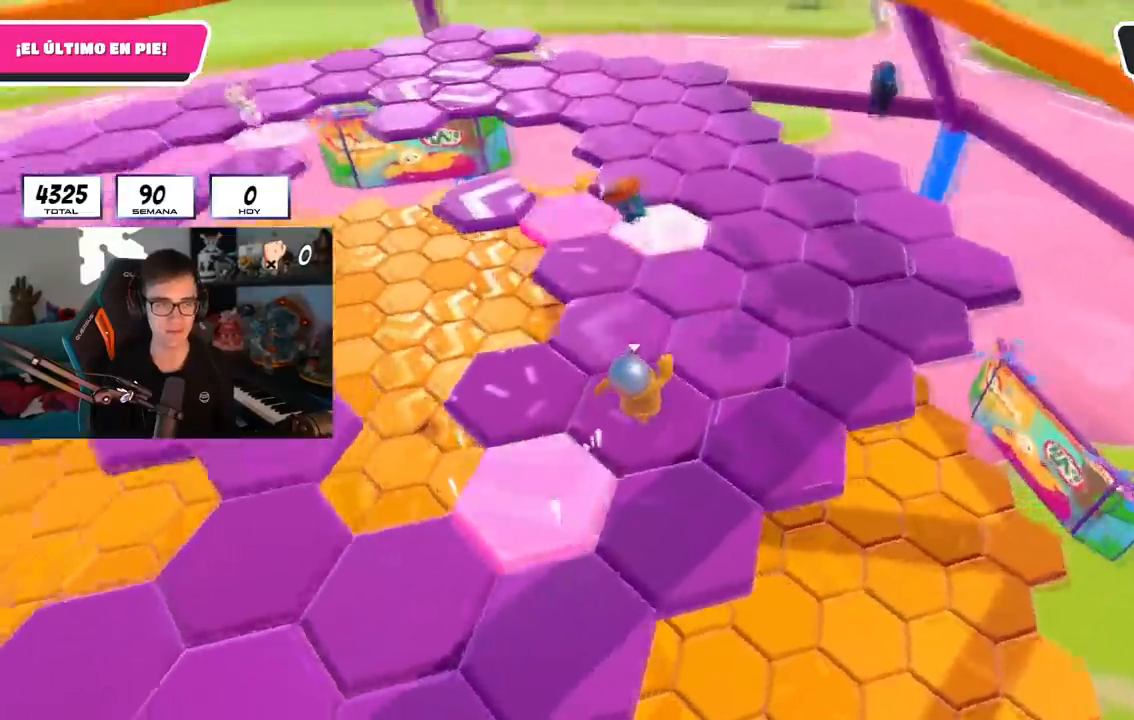
{"buttons": ["L1"], "left_stick": "up-left", "right_stick": "center", "events": [[250, "L1", "down"], [367, "right_stick", "center"], [434, "R1", "down"], [484, "R1", "up"]]}
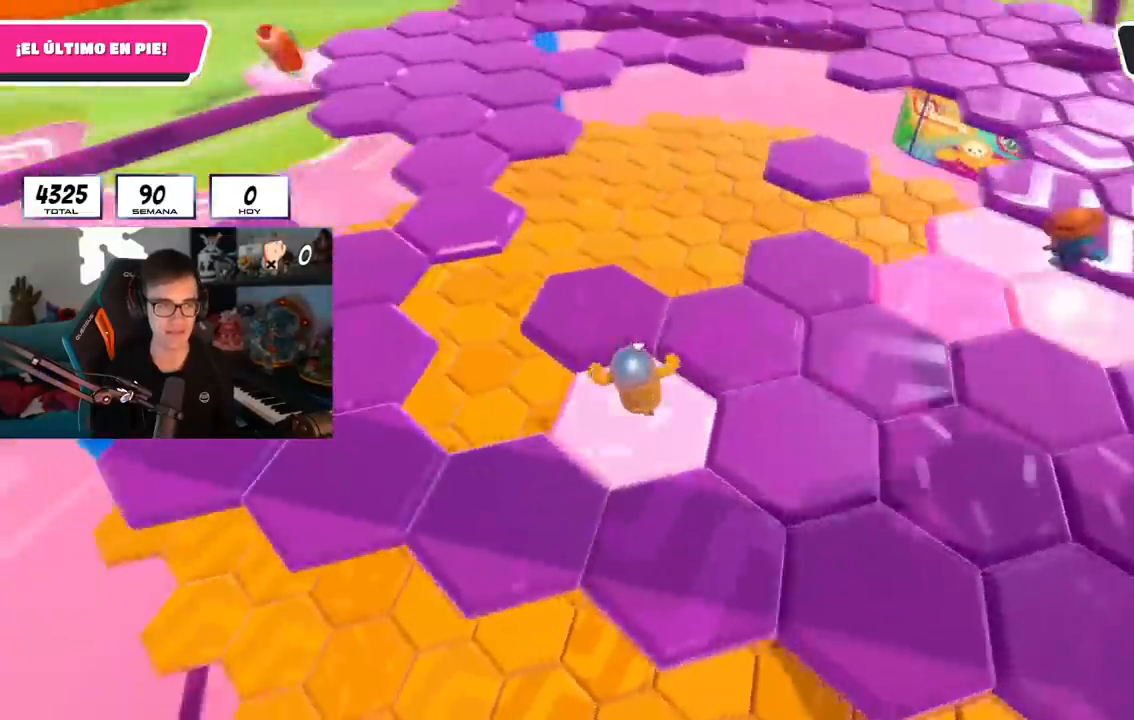
{"buttons": [], "left_stick": "up-left", "right_stick": "center", "events": [[50, "L1", "up"], [151, "right_stick", "left"], [234, "right_stick", "center"]]}
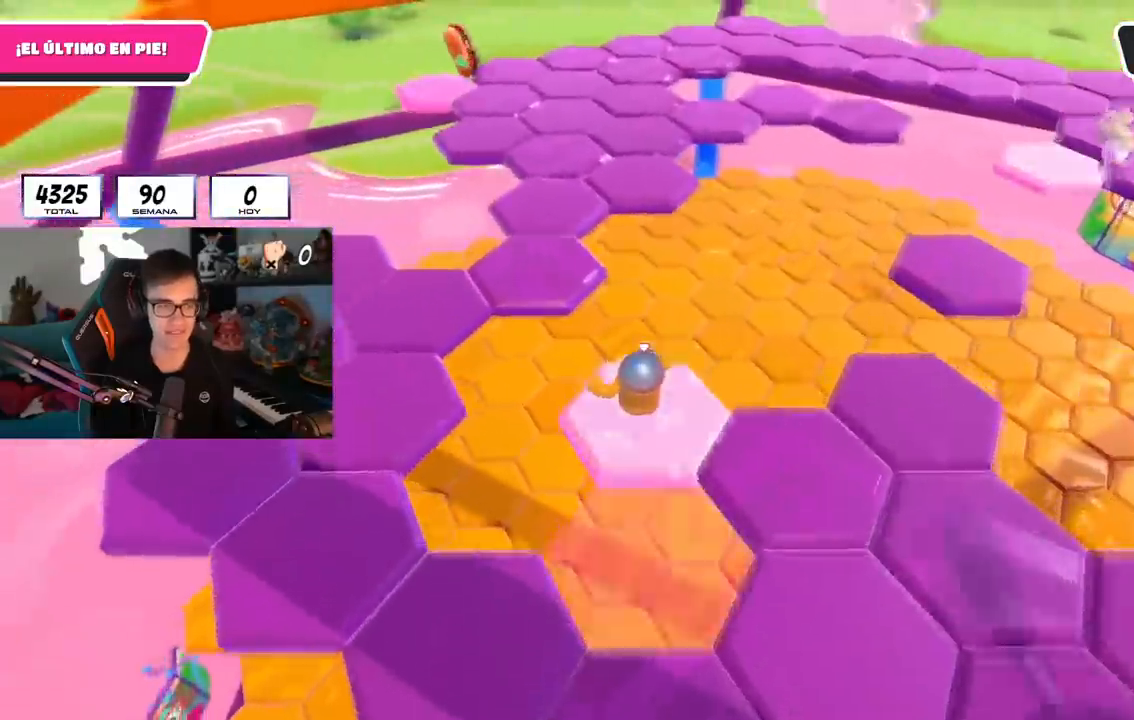
{"buttons": [], "left_stick": "up", "right_stick": "down-right", "events": [[50, "CROSS", "down"], [234, "CROSS", "up"], [284, "left_stick", "up"], [384, "L1", "down"], [384, "right_stick", "down-right"], [434, "L1", "up"]]}
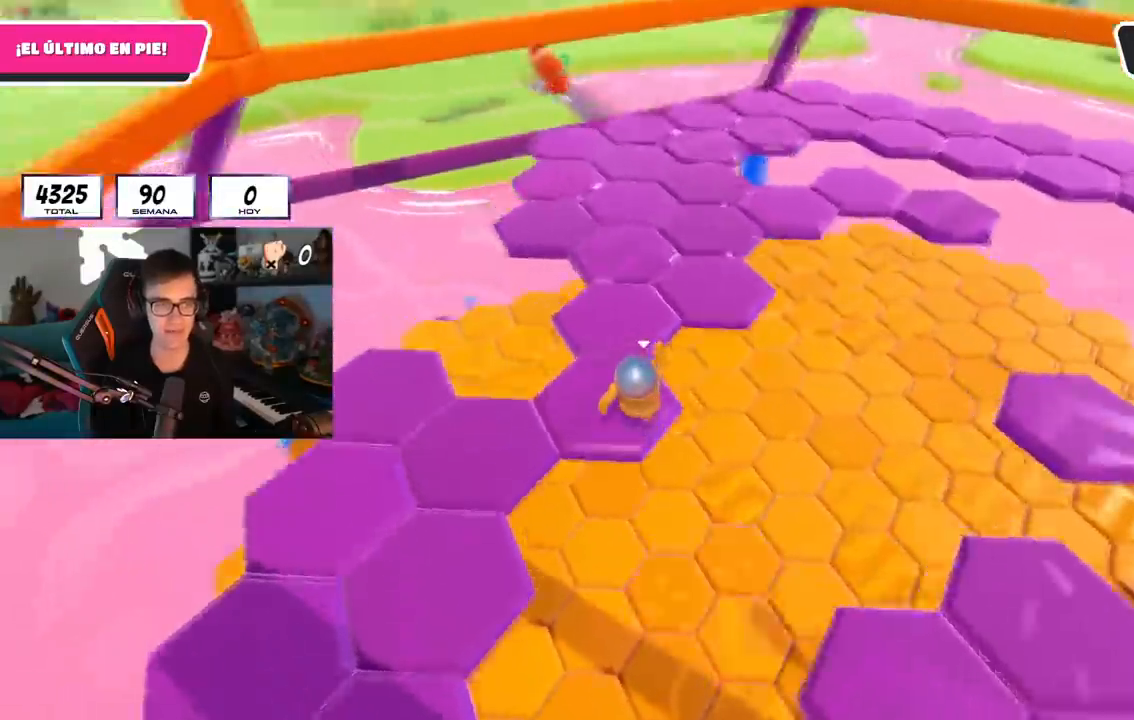
{"buttons": [], "left_stick": "up", "right_stick": "center", "events": [[134, "right_stick", "center"], [301, "CROSS", "down"], [451, "CROSS", "up"]]}
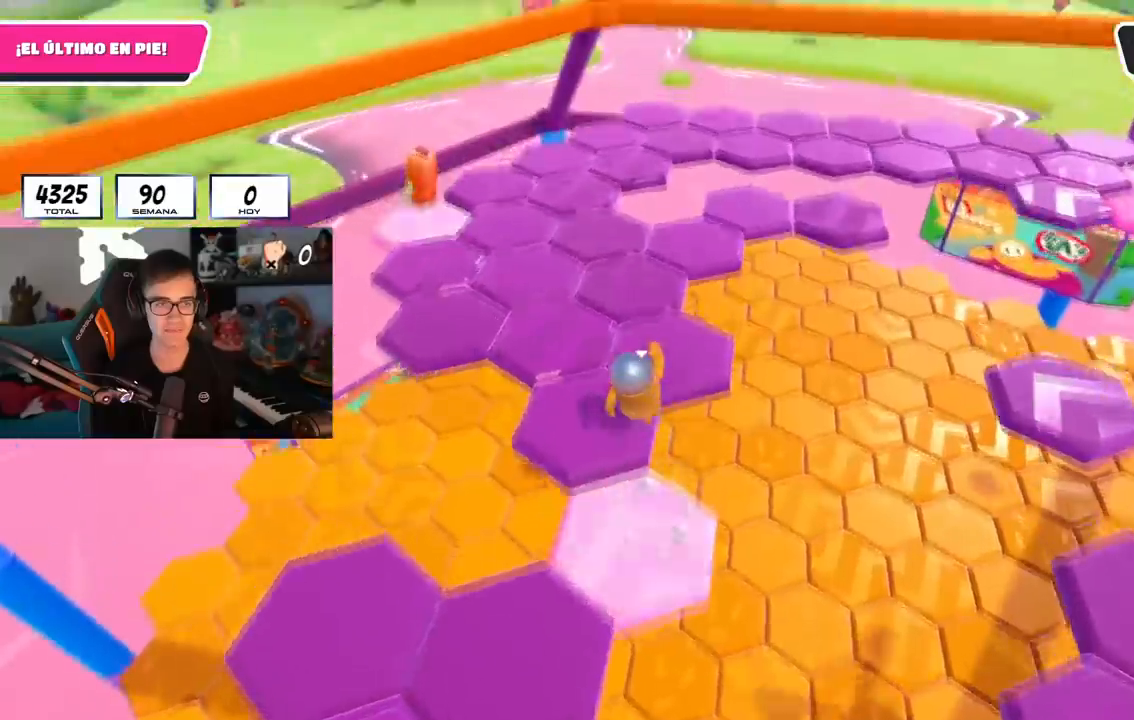
{"buttons": [], "left_stick": "up", "right_stick": "center", "events": [[167, "right_stick", "right"], [300, "right_stick", "center"]]}
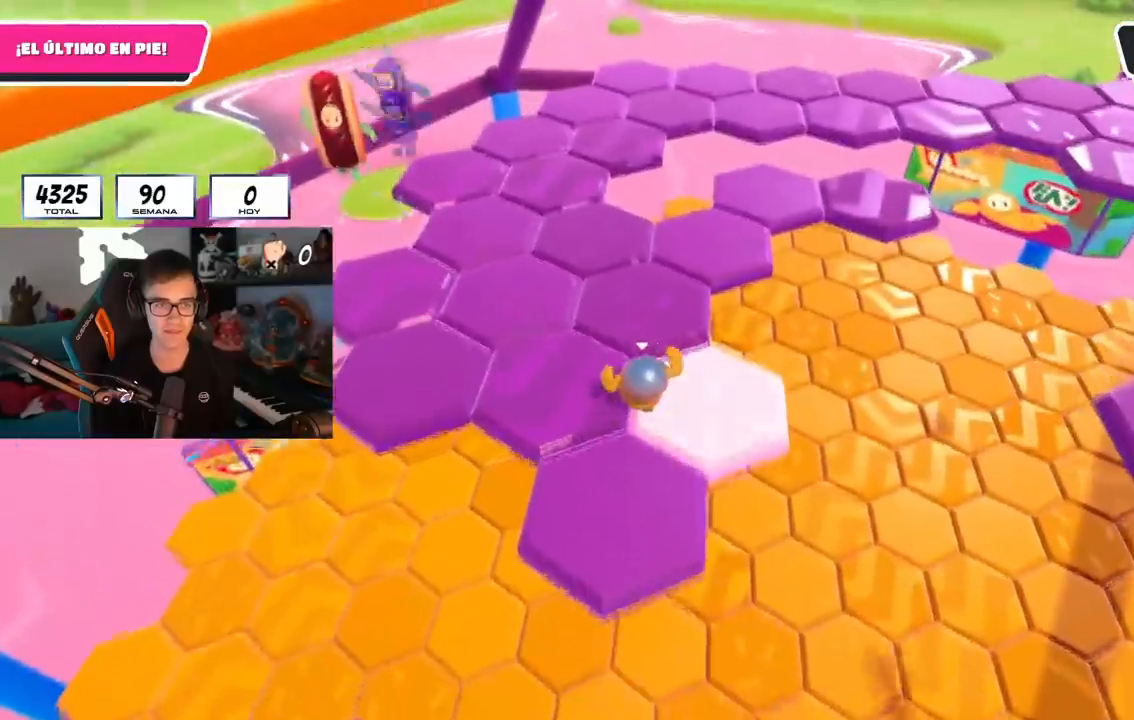
{"buttons": [], "left_stick": "up", "right_stick": "left", "events": [[184, "left_stick", "up-right"], [334, "left_stick", "up"], [451, "right_stick", "left"]]}
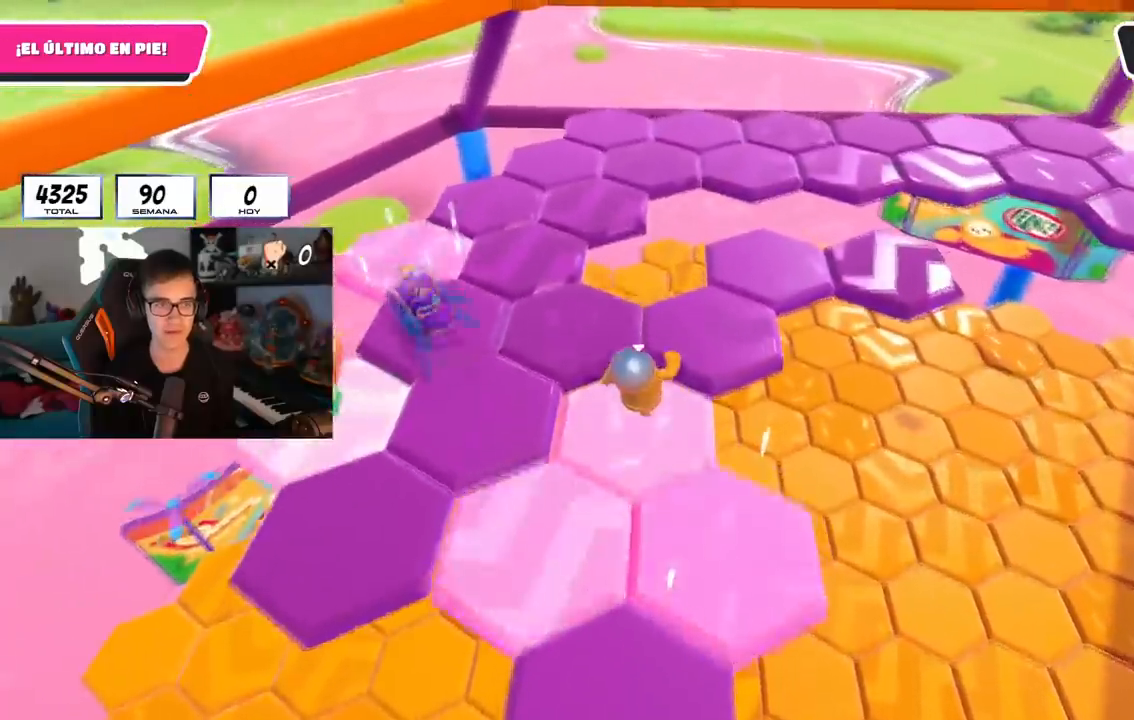
{"buttons": [], "left_stick": "up-left", "right_stick": "center", "events": [[17, "right_stick", "center"], [83, "CROSS", "down"], [100, "left_stick", "right"], [217, "CROSS", "up"], [334, "right_stick", "right"], [467, "left_stick", "up-left"], [467, "right_stick", "center"]]}
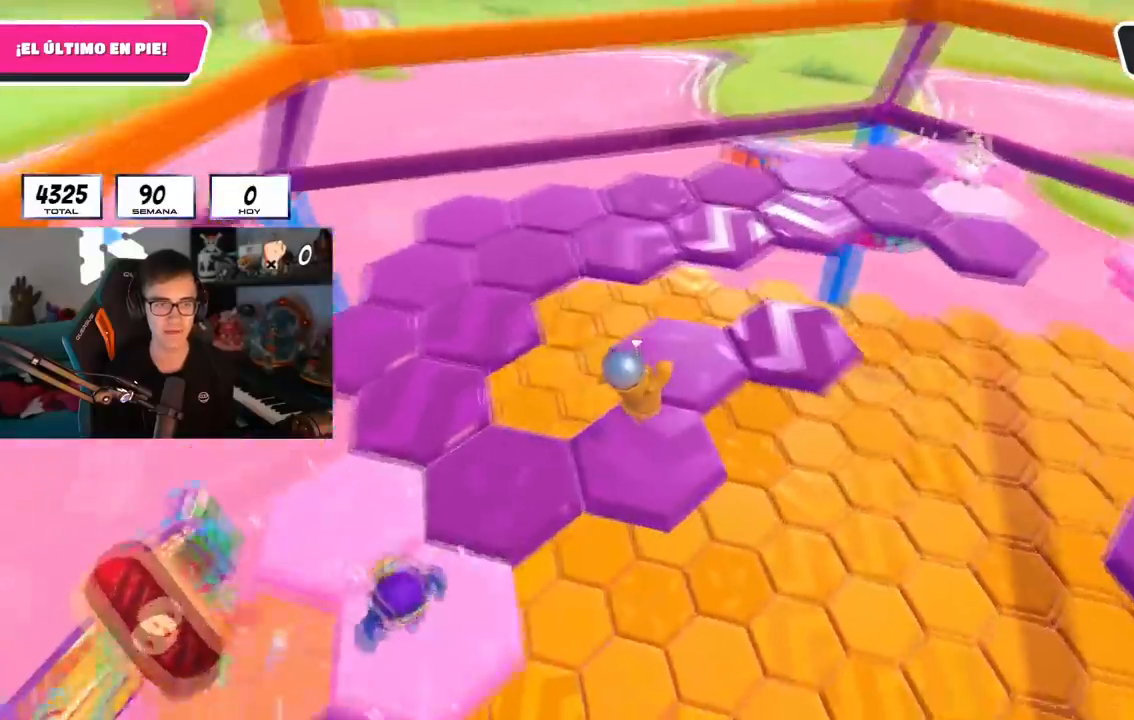
{"buttons": [], "left_stick": "up", "right_stick": "down-left", "events": [[101, "left_stick", "up-right"], [184, "right_stick", "down-right"], [234, "left_stick", "up"], [468, "right_stick", "down-left"]]}
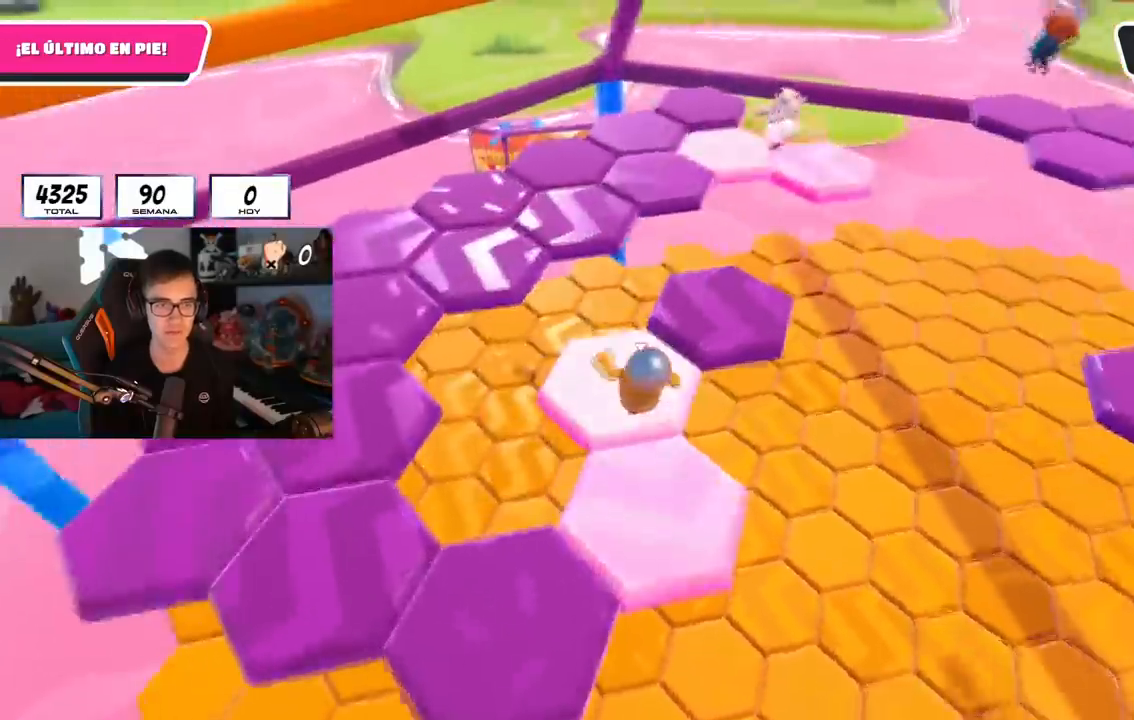
{"buttons": [], "left_stick": "up", "right_stick": "center", "events": [[33, "left_stick", "up-left"], [183, "right_stick", "center"], [234, "left_stick", "up"], [334, "CROSS", "down"], [450, "CROSS", "up"]]}
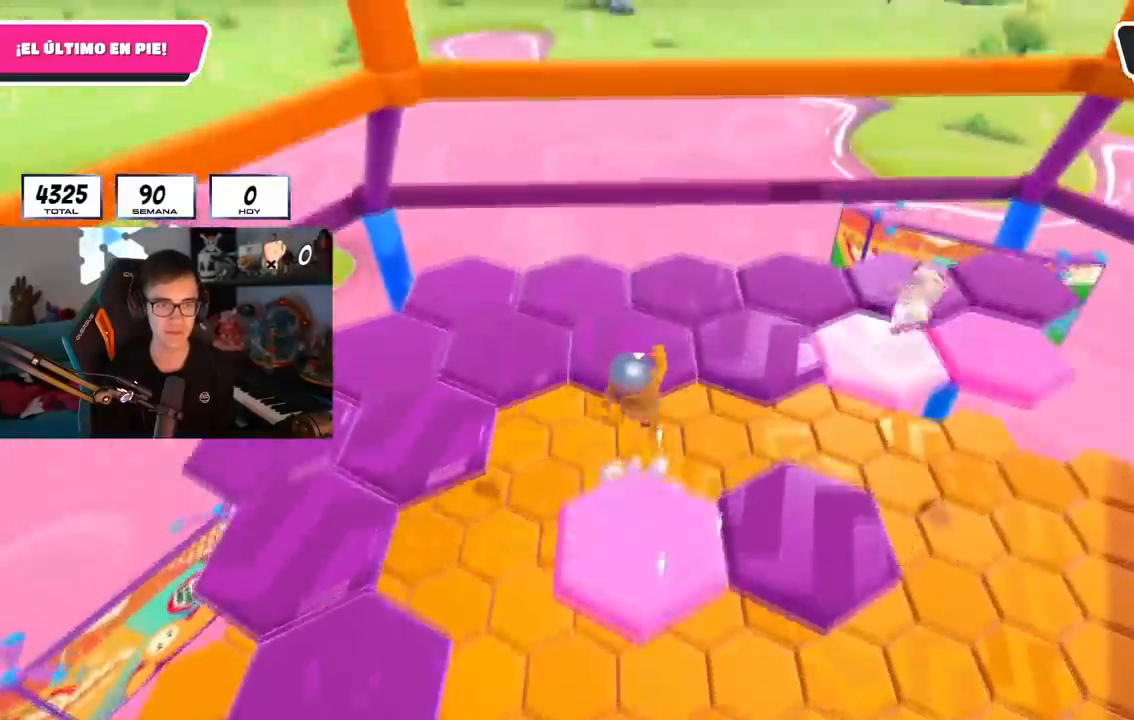
{"buttons": [], "left_stick": "up-right", "right_stick": "center", "events": [[84, "right_stick", "right"], [284, "right_stick", "center"], [451, "left_stick", "up-right"]]}
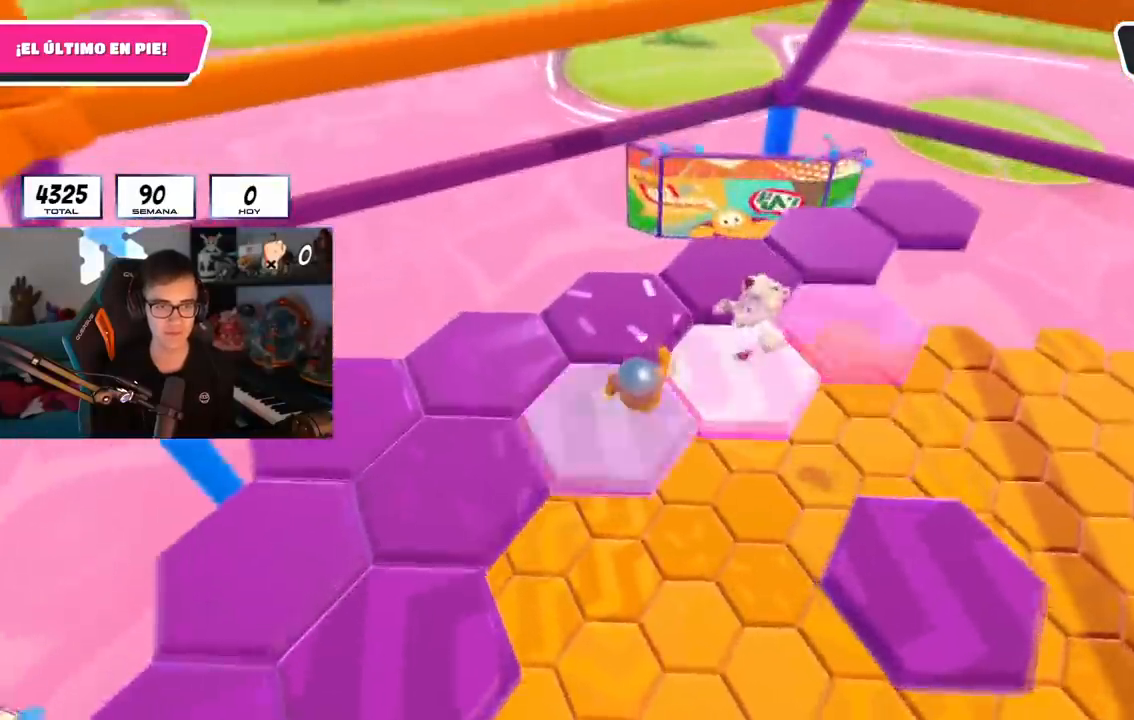
{"buttons": ["R2"], "left_stick": "up", "right_stick": "center", "events": [[17, "left_stick", "right"], [17, "right_stick", "right"], [50, "R2", "down"], [83, "left_stick", "down-right"], [183, "right_stick", "left"], [267, "left_stick", "left"], [384, "right_stick", "center"], [450, "left_stick", "up"]]}
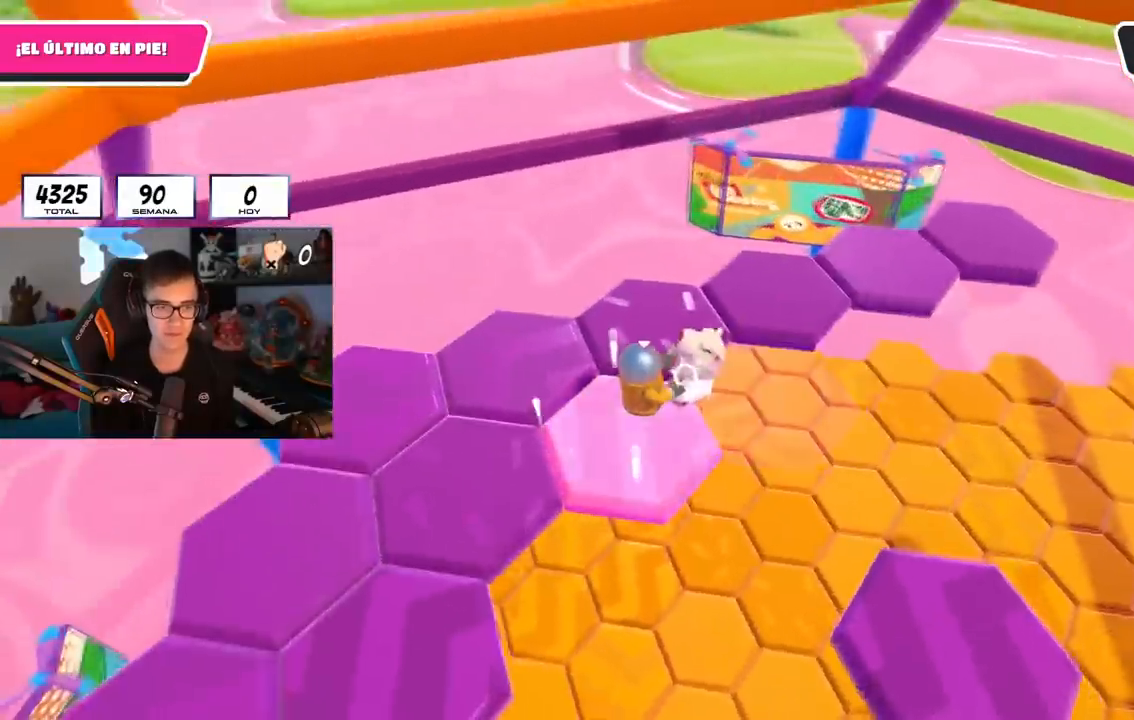
{"buttons": [], "left_stick": "up", "right_stick": "center", "events": [[17, "R2", "up"], [17, "left_stick", "up-right"], [34, "CROSS", "down"], [167, "CROSS", "up"], [234, "CROSS", "down"], [334, "left_stick", "up"], [484, "CROSS", "up"]]}
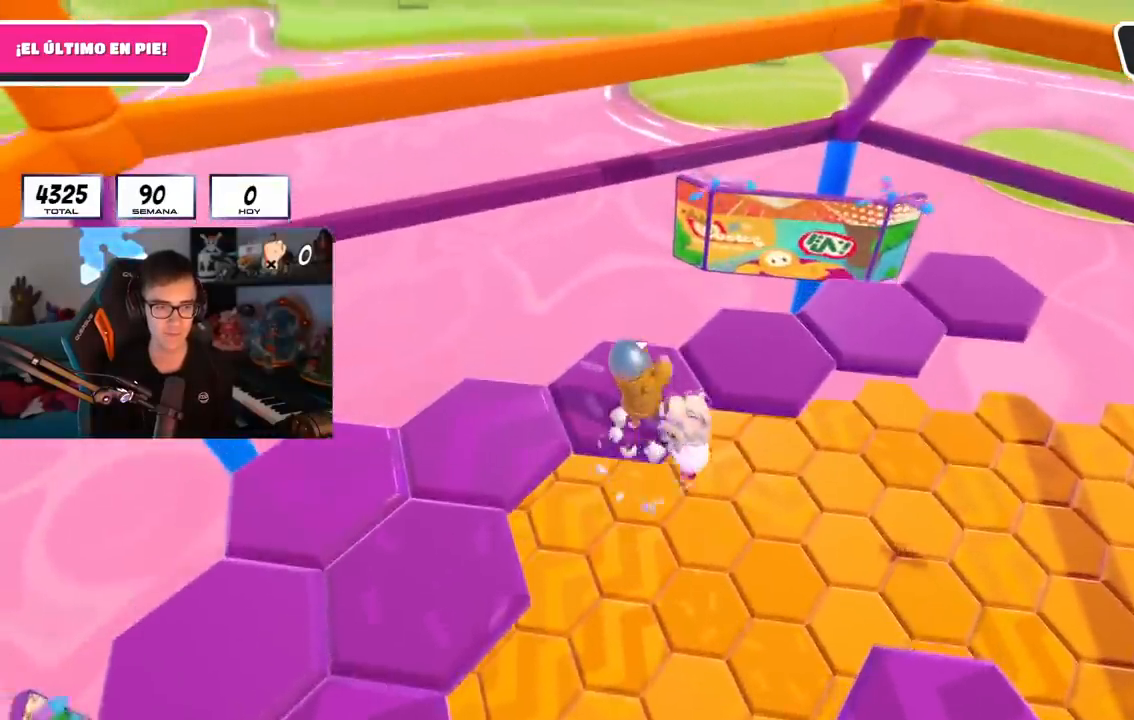
{"buttons": ["CROSS"], "left_stick": "up-left", "right_stick": "center", "events": [[17, "CROSS", "down"], [33, "left_stick", "right"], [133, "left_stick", "down"], [150, "CROSS", "up"], [183, "right_stick", "down-left"], [250, "left_stick", "left"], [317, "left_stick", "up-left"], [334, "right_stick", "center"], [434, "CROSS", "down"]]}
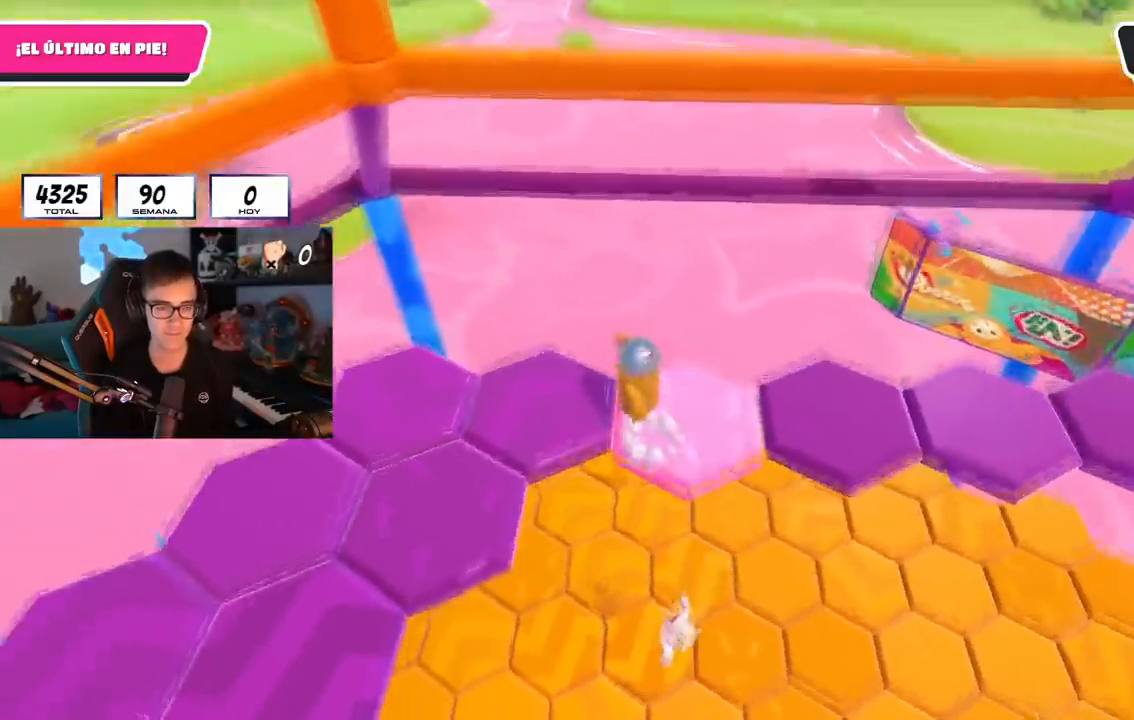
{"buttons": [], "left_stick": "center", "right_stick": "left", "events": [[67, "left_stick", "down-right"], [101, "CROSS", "up"], [134, "right_stick", "down-left"], [184, "L2", "down"], [201, "left_stick", "up-right"], [201, "right_stick", "left"], [267, "left_stick", "up-left"], [367, "L2", "up"], [501, "left_stick", "center"]]}
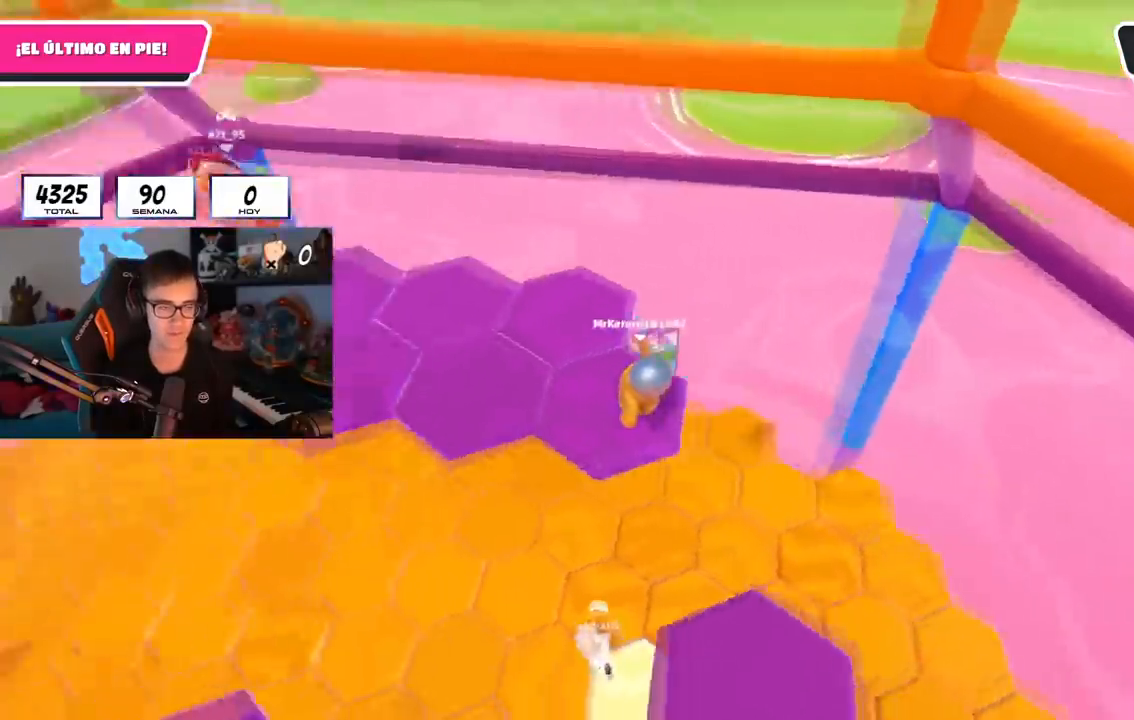
{"buttons": [], "left_stick": "up", "right_stick": "center", "events": [[100, "left_stick", "up-left"], [167, "L1", "down"], [200, "right_stick", "center"], [217, "L1", "up"], [250, "left_stick", "up"], [300, "CROSS", "down"], [417, "CROSS", "up"]]}
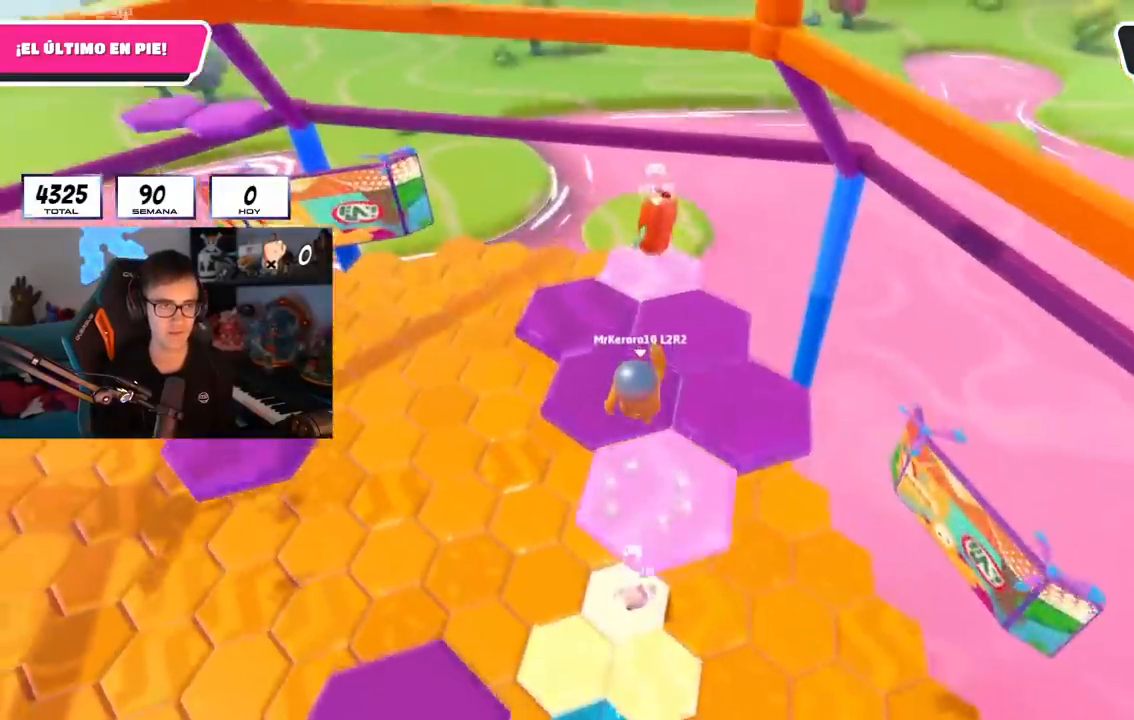
{"buttons": [], "left_stick": "up", "right_stick": "center", "events": [[67, "left_stick", "left"], [201, "left_stick", "up-left"], [434, "left_stick", "up"]]}
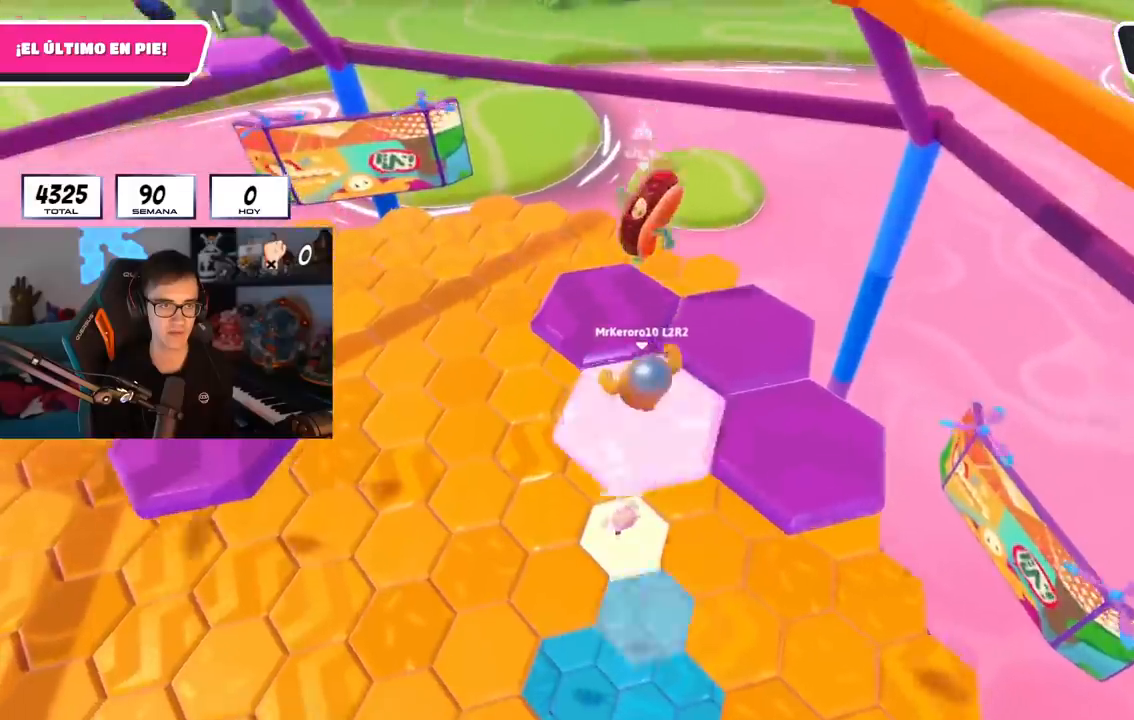
{"buttons": ["R2"], "left_stick": "right", "right_stick": "down-right", "events": [[150, "right_stick", "up"], [167, "R2", "down"], [367, "left_stick", "right"], [367, "right_stick", "down-right"]]}
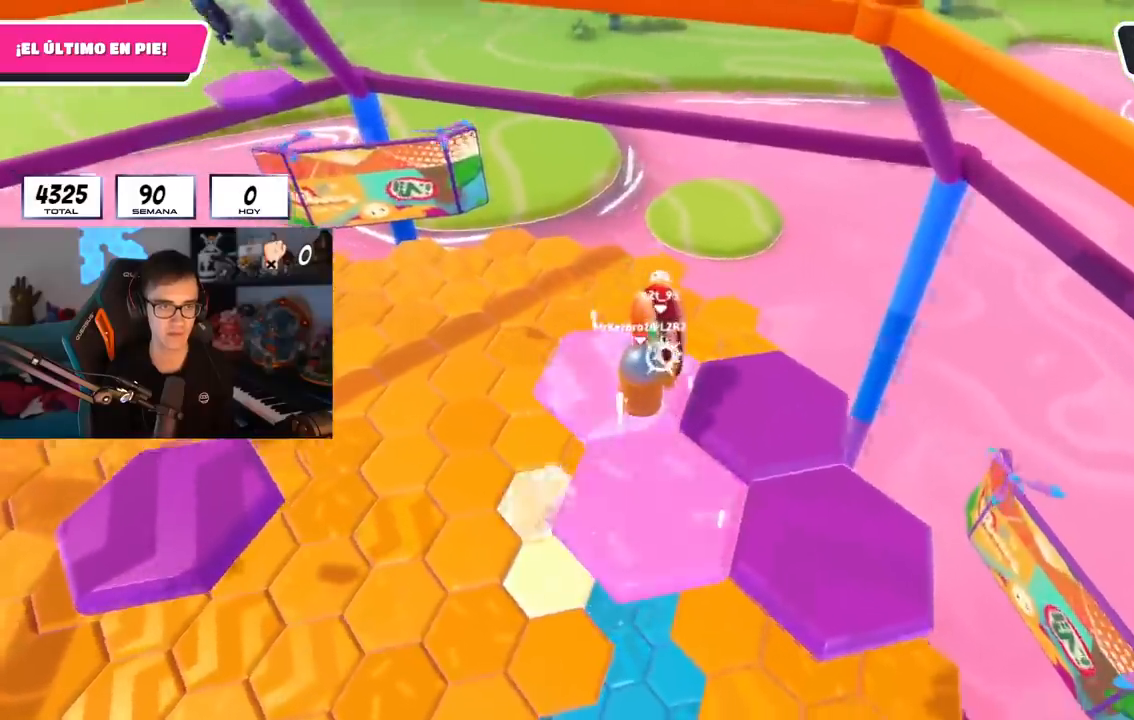
{"buttons": ["CROSS"], "left_stick": "up-right", "right_stick": "center", "events": [[34, "right_stick", "center"], [117, "R2", "up"], [134, "CROSS", "down"], [251, "CROSS", "up"], [317, "CROSS", "down"], [451, "left_stick", "up-right"]]}
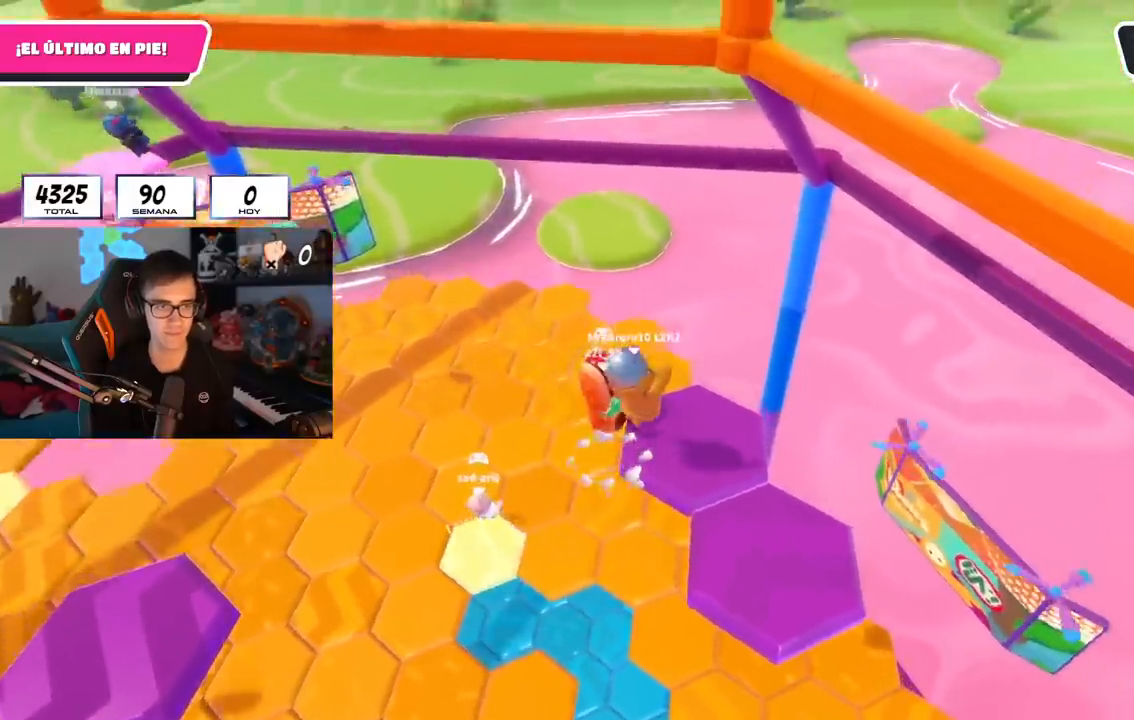
{"buttons": [], "left_stick": "center", "right_stick": "left", "events": [[50, "CROSS", "up"], [100, "left_stick", "down-right"], [100, "right_stick", "down-left"], [167, "left_stick", "down-left"], [384, "left_stick", "center"], [434, "right_stick", "left"]]}
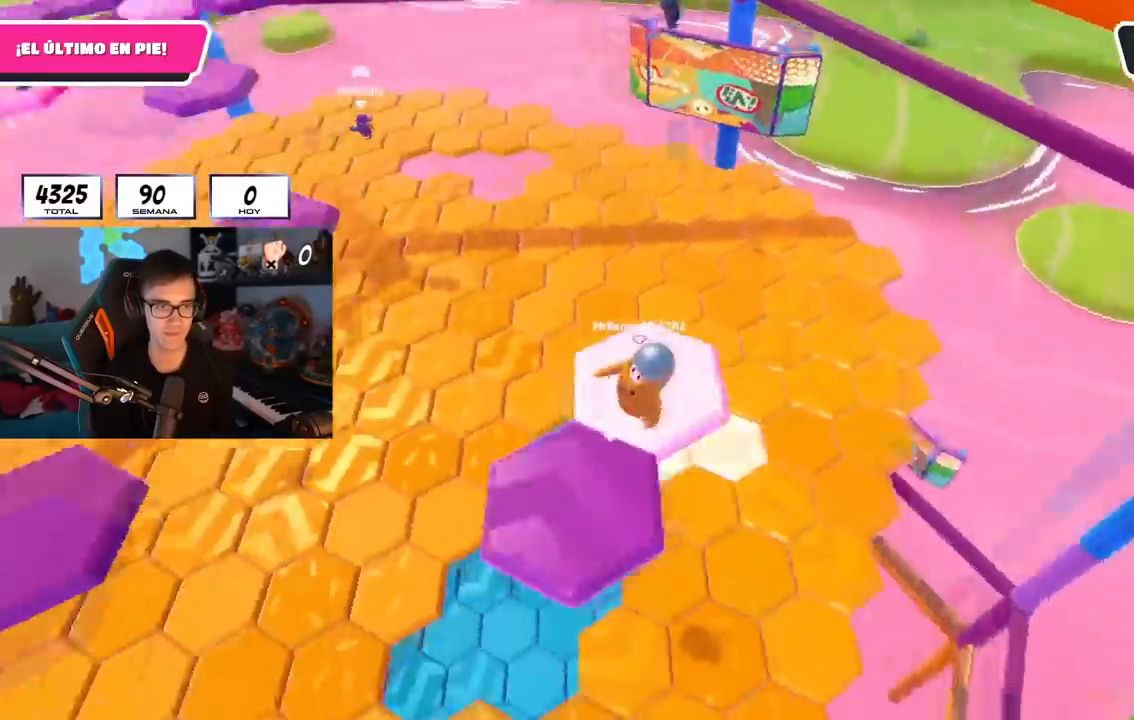
{"buttons": [], "left_stick": "center", "right_stick": "center", "events": [[167, "right_stick", "center"], [351, "CROSS", "down"], [501, "CROSS", "up"]]}
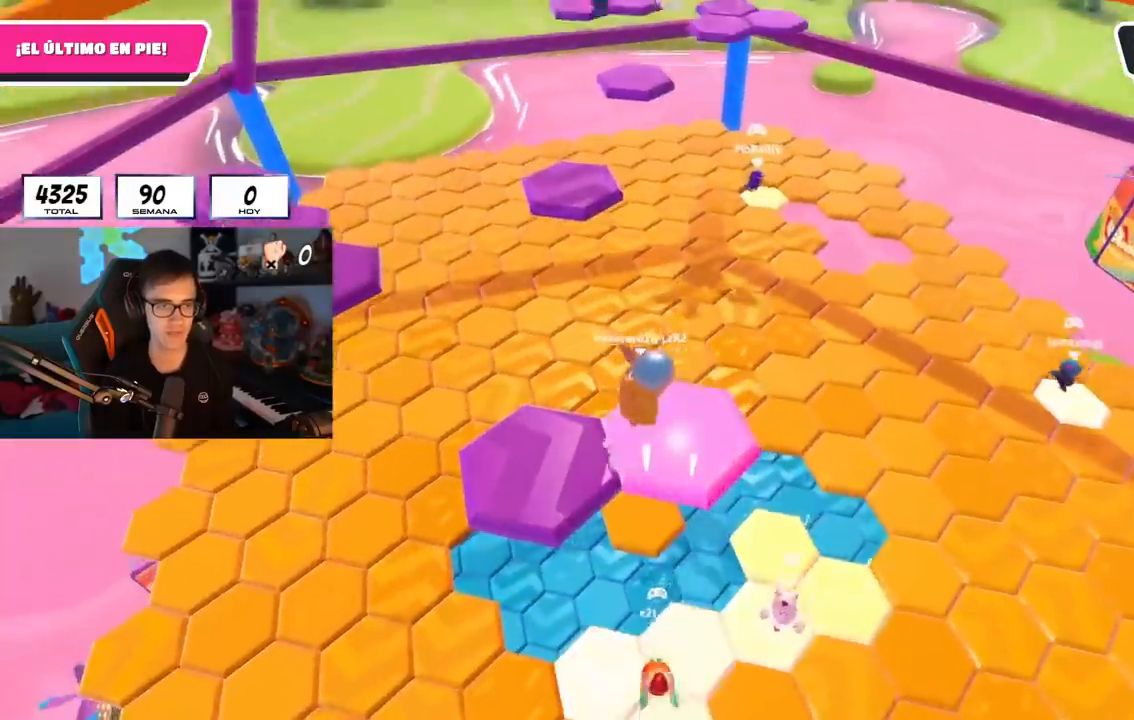
{"buttons": [], "left_stick": "up-left", "right_stick": "center", "events": [[133, "left_stick", "left"], [250, "SQUARE", "down"], [384, "SQUARE", "up"], [500, "left_stick", "up-left"]]}
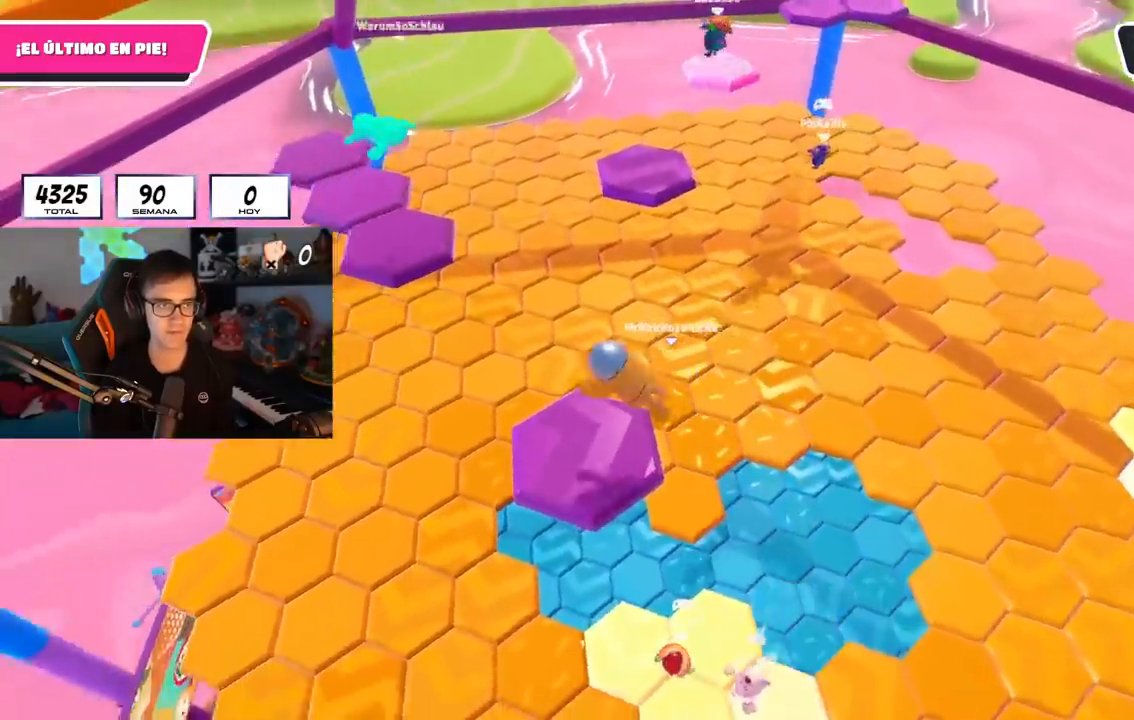
{"buttons": [], "left_stick": "up", "right_stick": "center", "events": [[50, "right_stick", "up-left"], [167, "right_stick", "center"], [284, "right_stick", "down"], [418, "left_stick", "up"], [451, "right_stick", "center"]]}